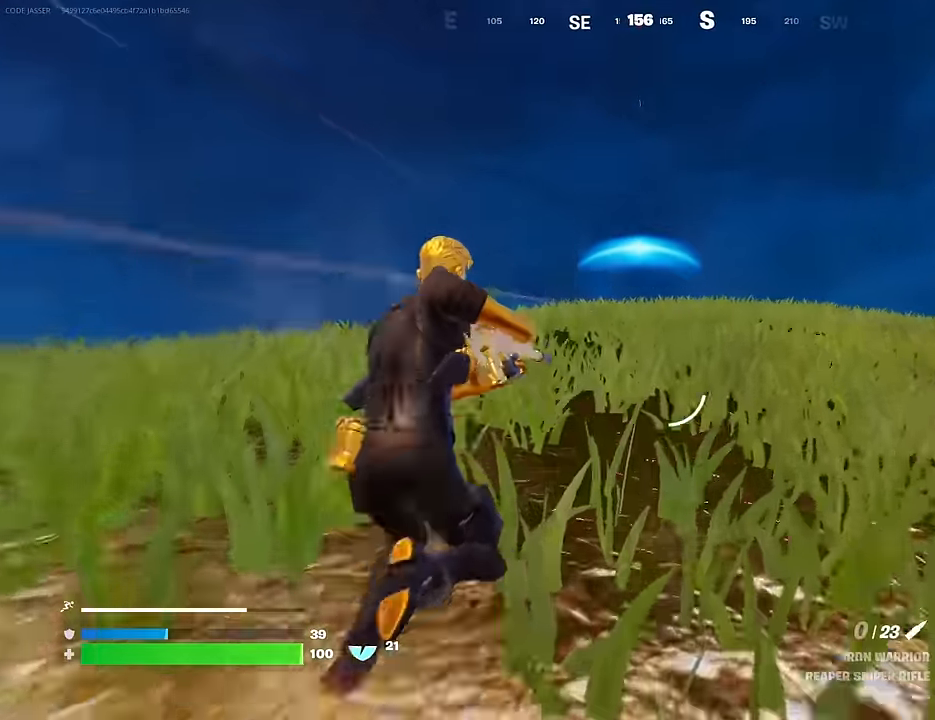
Gameplay with a controller (PlayStation layout); each line is a JSON object with the inputs held at the frame after it. "events" lists button and stick changes between this image and that frame as [ms after this image, input, new state], when the widget could be followed in between.
{"buttons": ["L2"], "left_stick": "center", "right_stick": "center", "events": [[383, "L2", "down"], [400, "left_stick", "center"]]}
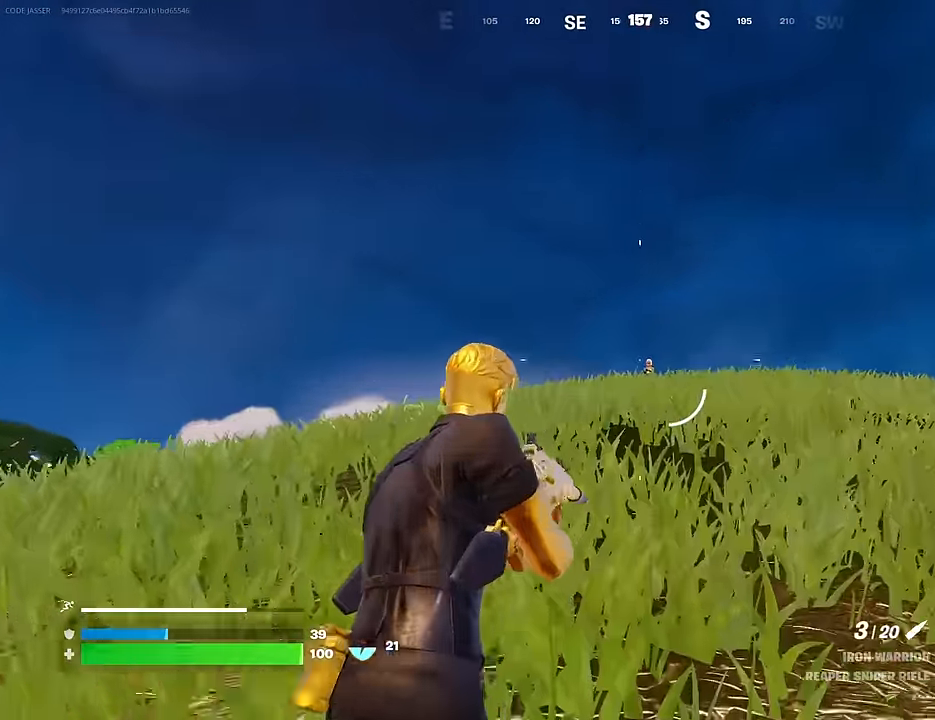
{"buttons": [], "left_stick": "up-right", "right_stick": "down-right", "events": [[250, "left_stick", "up-right"], [267, "right_stick", "right"], [350, "R2", "down"], [383, "L2", "up"], [417, "L3", "down"], [417, "right_stick", "down-right"], [433, "R2", "up"], [500, "L3", "up"]]}
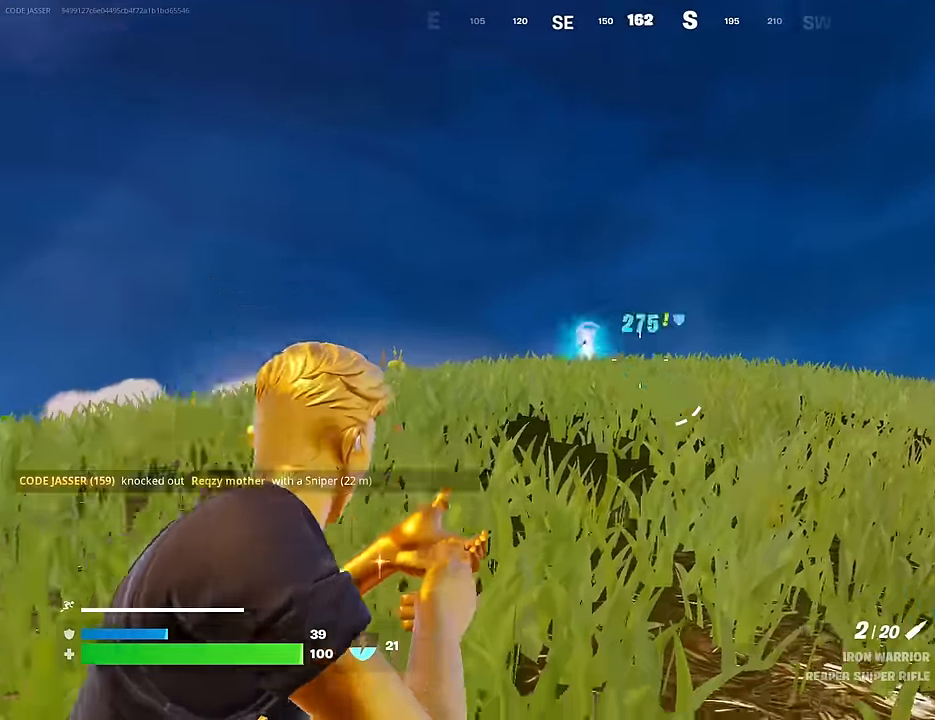
{"buttons": [], "left_stick": "up-left", "right_stick": "center", "events": [[267, "right_stick", "left"], [367, "left_stick", "up-left"], [367, "right_stick", "center"]]}
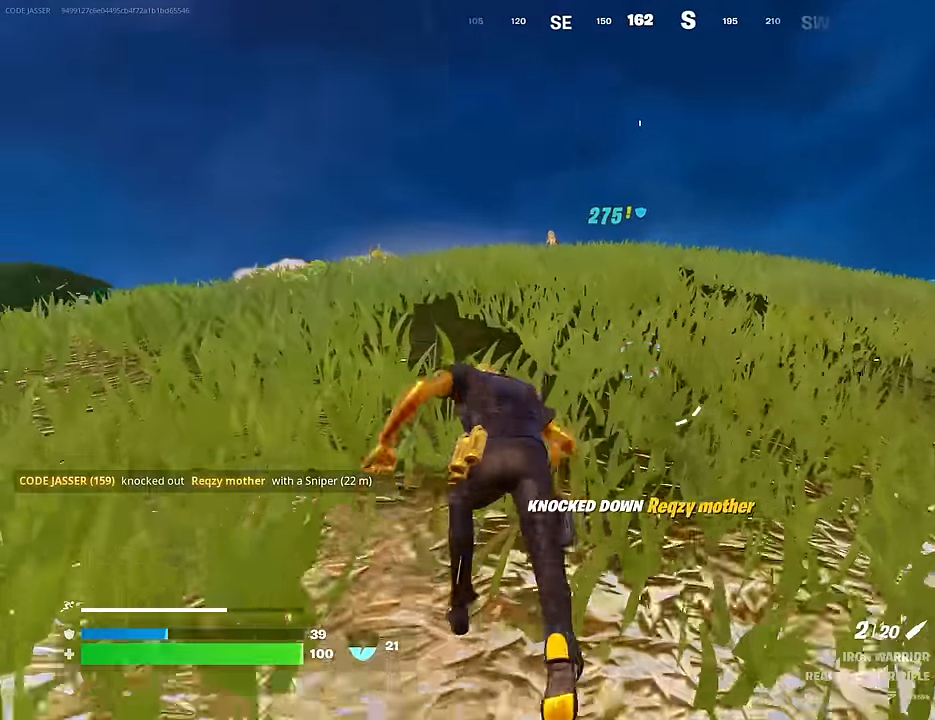
{"buttons": [], "left_stick": "up-left", "right_stick": "center", "events": [[383, "CROSS", "down"], [433, "CROSS", "up"]]}
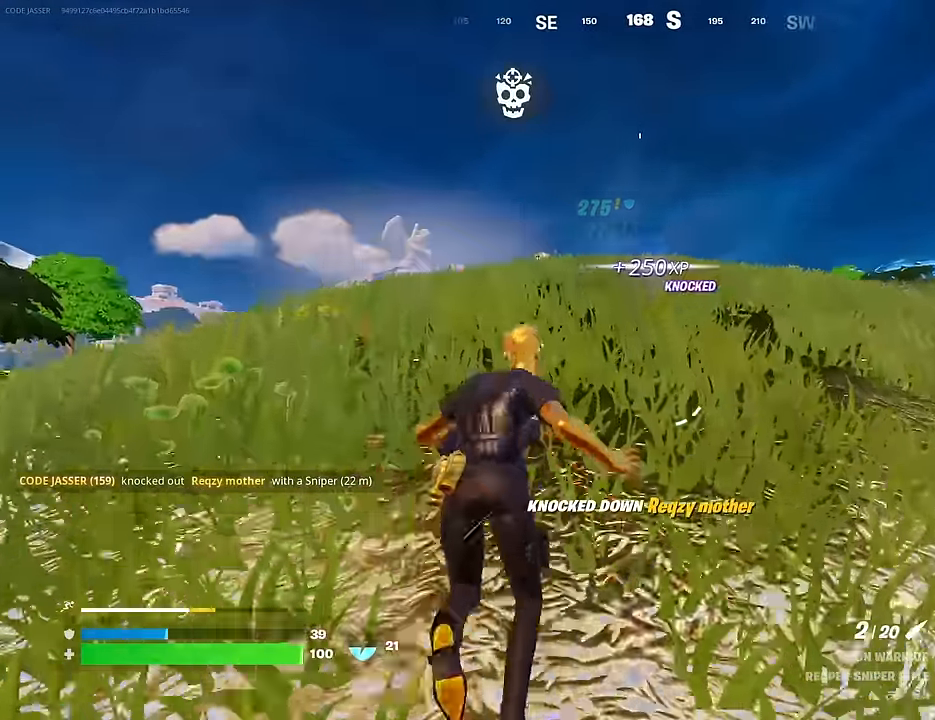
{"buttons": [], "left_stick": "up-left", "right_stick": "center", "events": []}
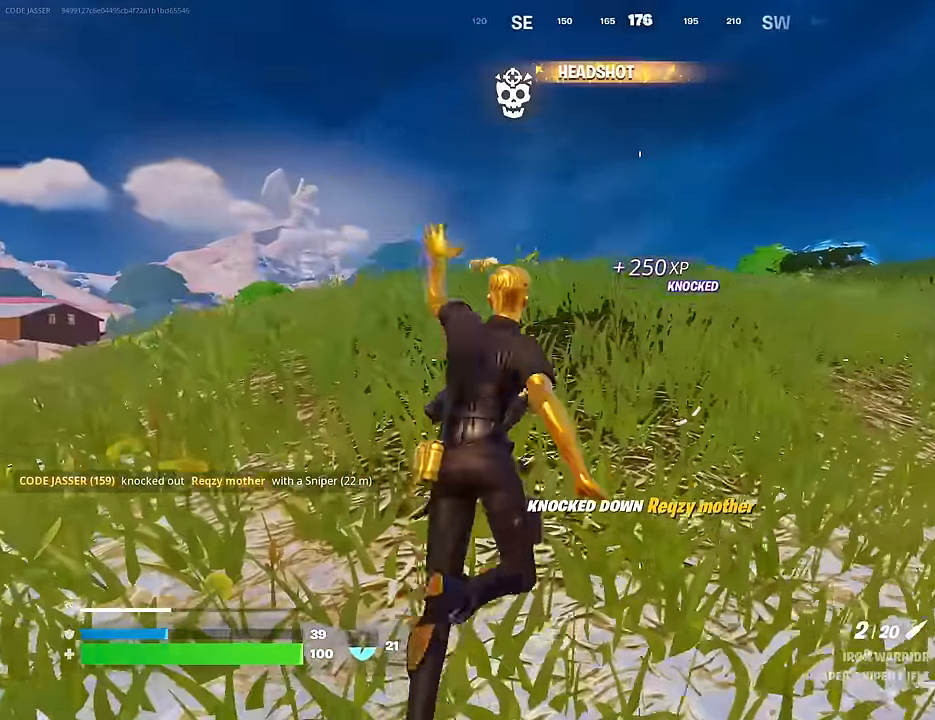
{"buttons": [], "left_stick": "up", "right_stick": "center", "events": [[233, "left_stick", "up"], [283, "CROSS", "down"], [333, "CROSS", "up"]]}
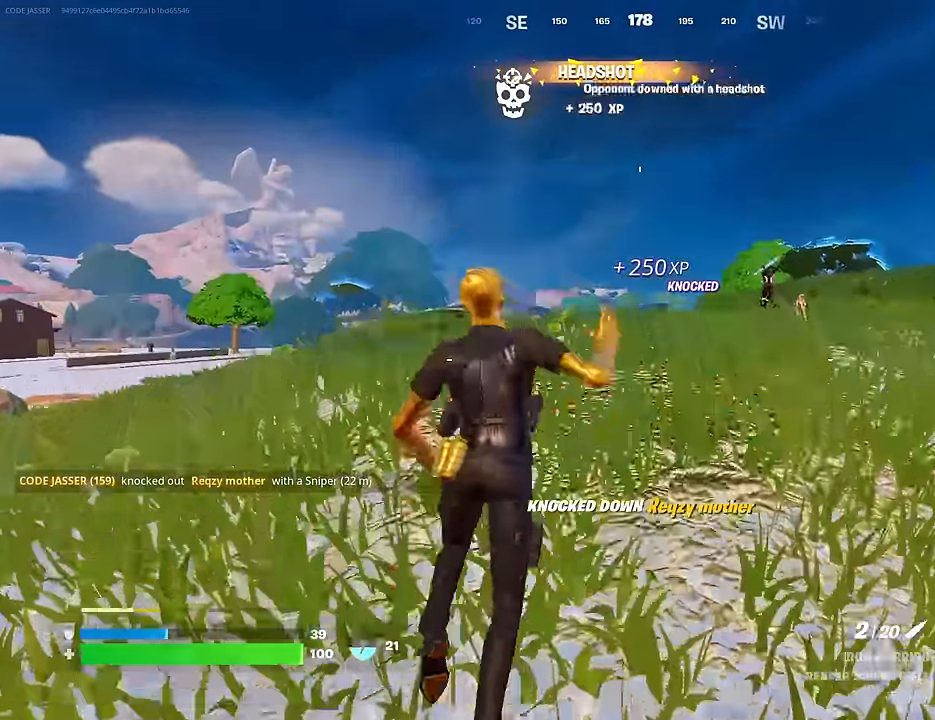
{"buttons": [], "left_stick": "up-right", "right_stick": "center", "events": [[200, "right_stick", "up-right"], [283, "right_stick", "center"], [317, "left_stick", "up-right"]]}
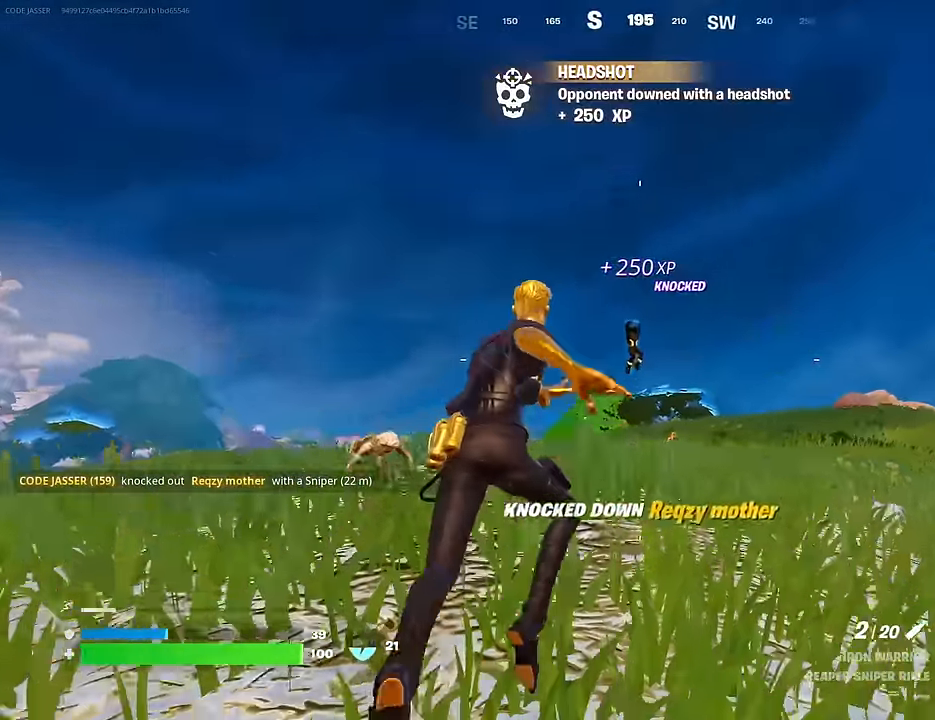
{"buttons": ["L2"], "left_stick": "left", "right_stick": "up-left", "events": [[33, "left_stick", "center"], [67, "L2", "down"], [300, "right_stick", "up"], [400, "right_stick", "up-left"], [483, "left_stick", "left"]]}
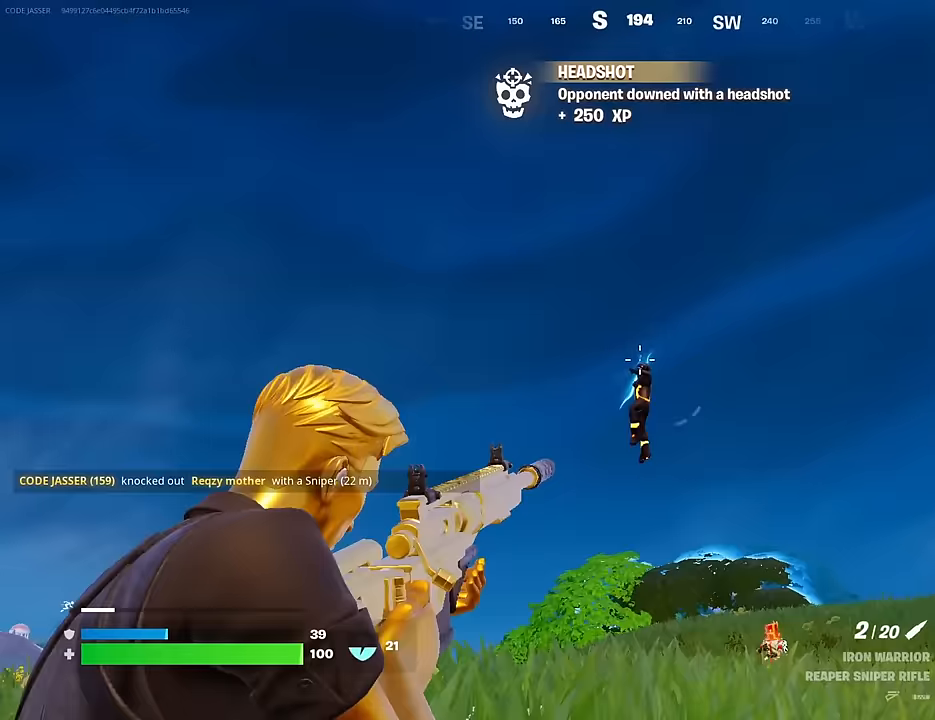
{"buttons": ["L3"], "left_stick": "up-left", "right_stick": "down-left", "events": [[50, "right_stick", "center"], [83, "left_stick", "up-left"], [117, "right_stick", "down-right"], [283, "L2", "up"], [283, "R2", "down"], [317, "right_stick", "up-right"], [367, "L3", "down"], [367, "R2", "up"], [383, "right_stick", "down-left"]]}
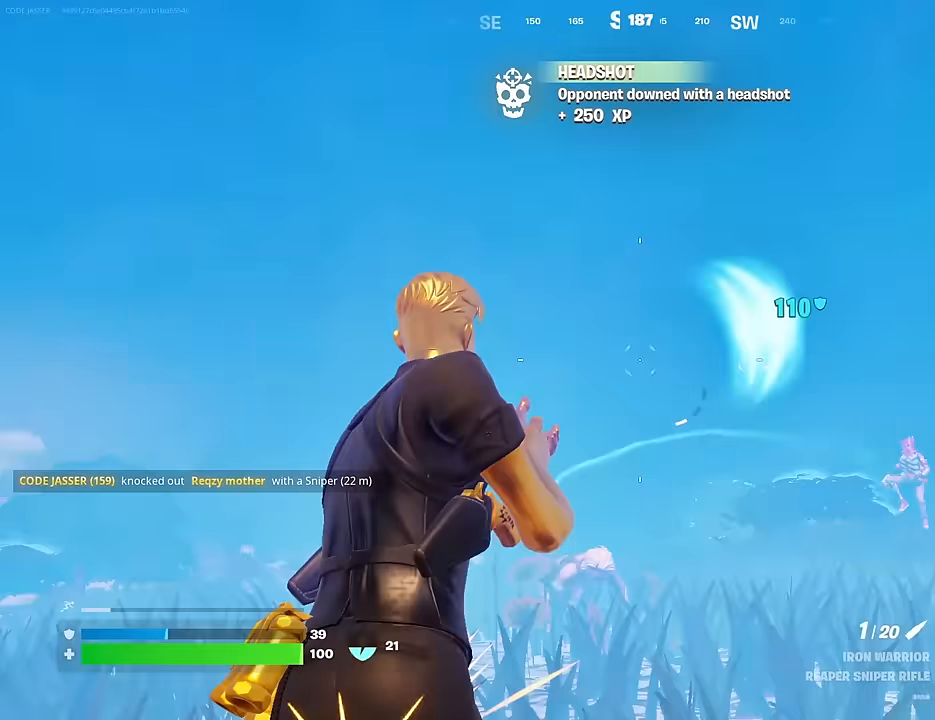
{"buttons": [], "left_stick": "up-left", "right_stick": "center", "events": [[17, "L3", "up"], [200, "right_stick", "left"], [333, "right_stick", "center"]]}
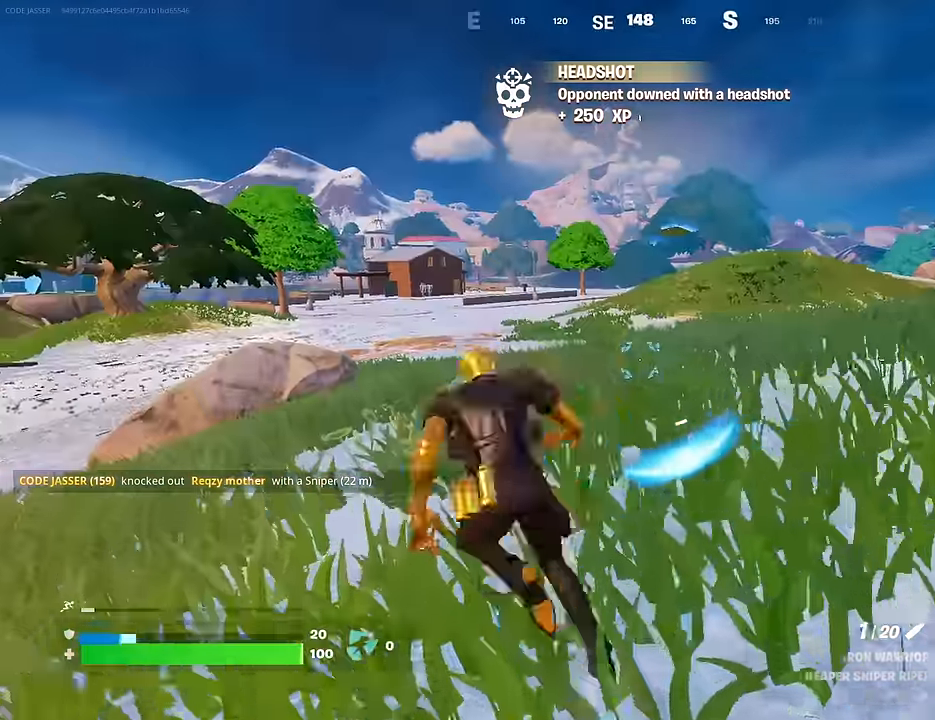
{"buttons": [], "left_stick": "left", "right_stick": "center", "events": [[67, "R3", "down"], [83, "right_stick", "right"], [100, "R1", "down"], [183, "R3", "up"], [200, "R1", "up"], [217, "left_stick", "center"], [217, "right_stick", "up-right"], [267, "CROSS", "down"], [350, "CROSS", "up"], [367, "left_stick", "up-left"], [367, "right_stick", "center"], [467, "left_stick", "left"]]}
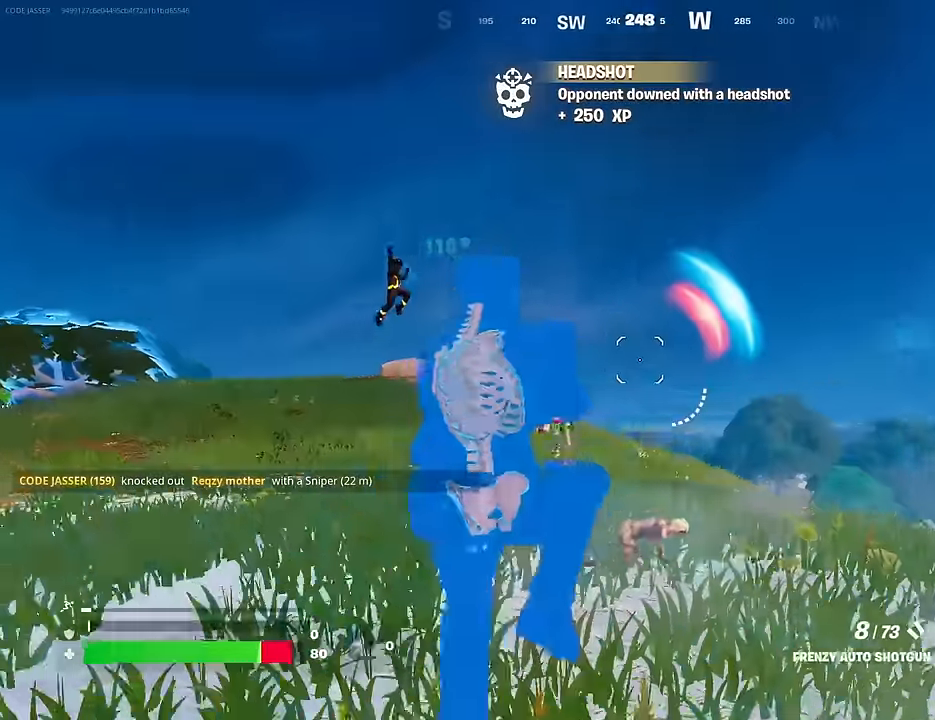
{"buttons": ["R1"], "left_stick": "left", "right_stick": "center", "events": [[17, "right_stick", "left"], [83, "right_stick", "center"], [233, "right_stick", "up-left"], [317, "R2", "down"], [333, "right_stick", "center"], [383, "R2", "up"], [383, "R3", "down"], [383, "right_stick", "down"], [450, "R1", "down"], [483, "R3", "up"], [500, "right_stick", "center"]]}
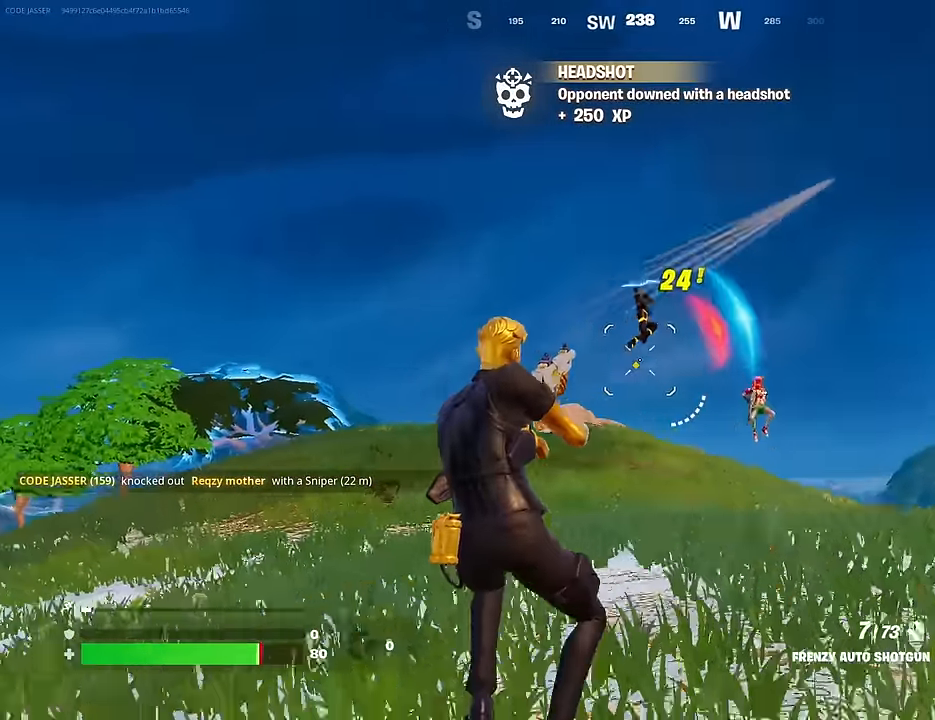
{"buttons": ["L2", "R2"], "left_stick": "left", "right_stick": "center", "events": [[67, "R1", "up"], [150, "right_stick", "up-right"], [300, "L2", "down"], [317, "right_stick", "center"], [350, "R2", "down"], [367, "right_stick", "down"], [433, "right_stick", "center"]]}
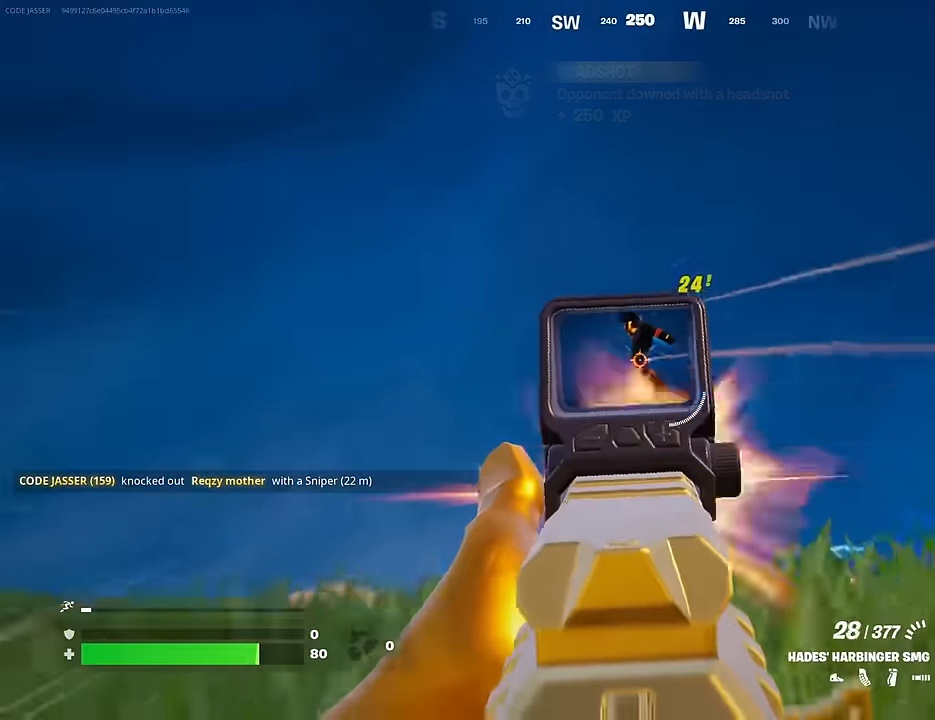
{"buttons": ["L2", "R2"], "left_stick": "left", "right_stick": "center", "events": [[50, "right_stick", "up"], [150, "right_stick", "right"], [333, "right_stick", "up-right"], [450, "right_stick", "center"]]}
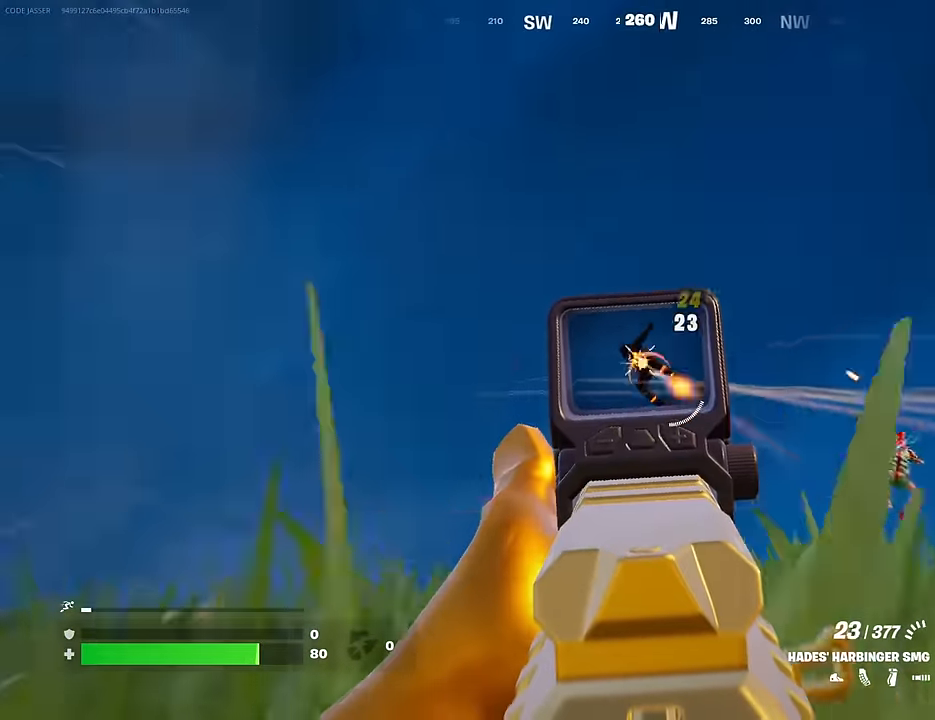
{"buttons": [], "left_stick": "up-left", "right_stick": "center", "events": [[17, "right_stick", "right"], [133, "right_stick", "down-right"], [150, "left_stick", "up-left"], [300, "right_stick", "up-right"], [333, "L2", "up"], [350, "right_stick", "center"], [367, "CROSS", "down"], [367, "L1", "down"], [367, "L3", "down"], [383, "R2", "up"], [417, "L1", "up"], [417, "L3", "up"], [433, "CROSS", "up"]]}
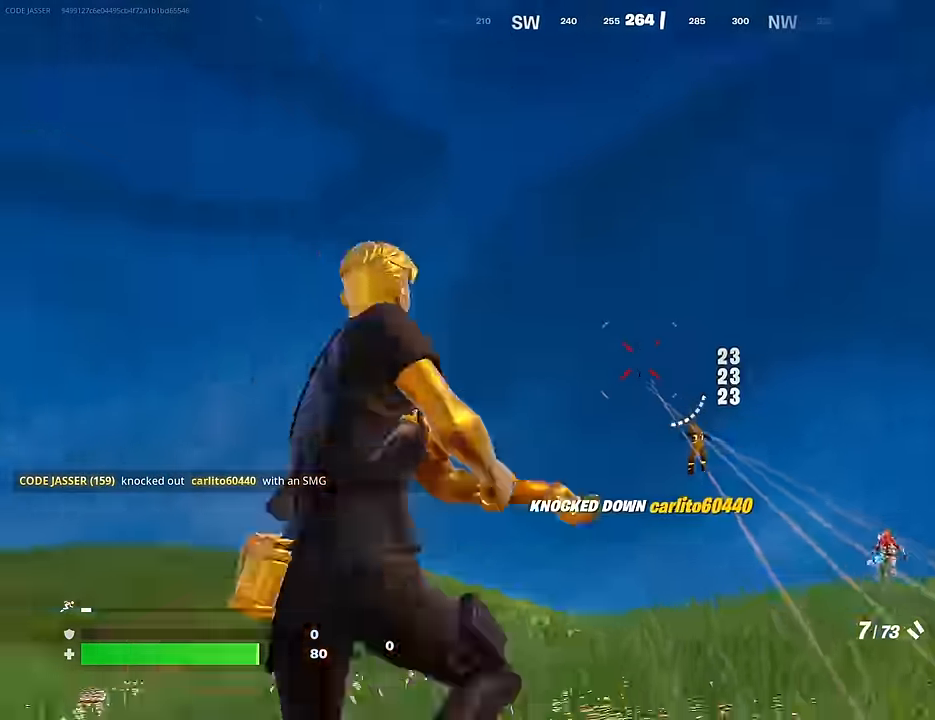
{"buttons": ["R2"], "left_stick": "up-left", "right_stick": "up-right", "events": [[33, "right_stick", "down-right"], [233, "right_stick", "center"], [383, "right_stick", "up-right"], [467, "R2", "down"]]}
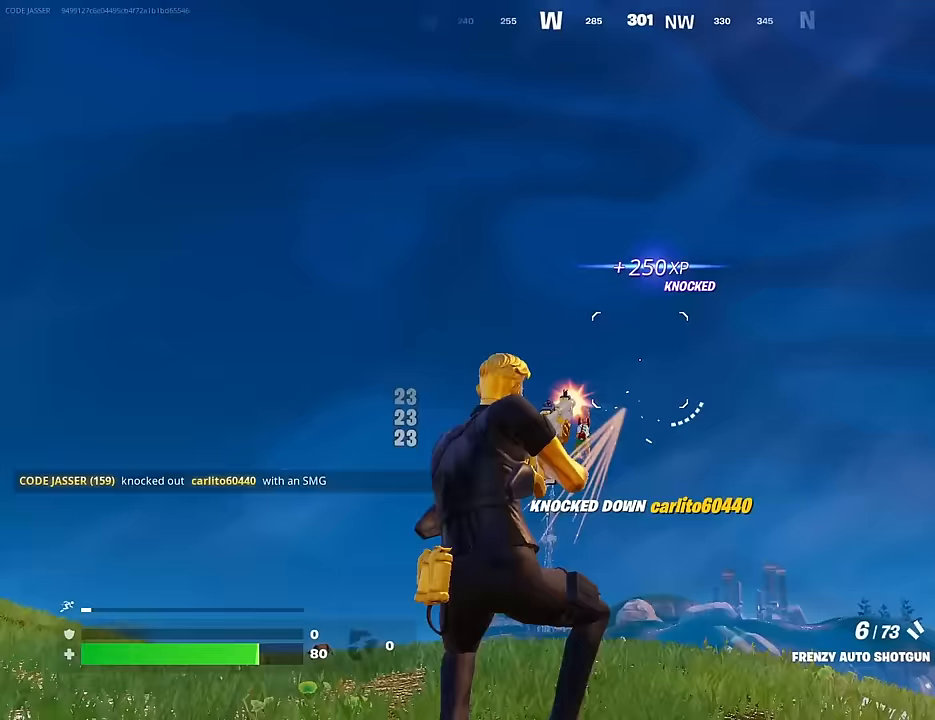
{"buttons": [], "left_stick": "up", "right_stick": "down", "events": [[17, "right_stick", "center"], [67, "right_stick", "down"], [100, "R2", "up"], [133, "right_stick", "center"], [250, "left_stick", "up"], [317, "right_stick", "up"], [333, "L2", "down"], [383, "R2", "down"], [433, "L2", "up"], [483, "R2", "up"], [500, "right_stick", "down"]]}
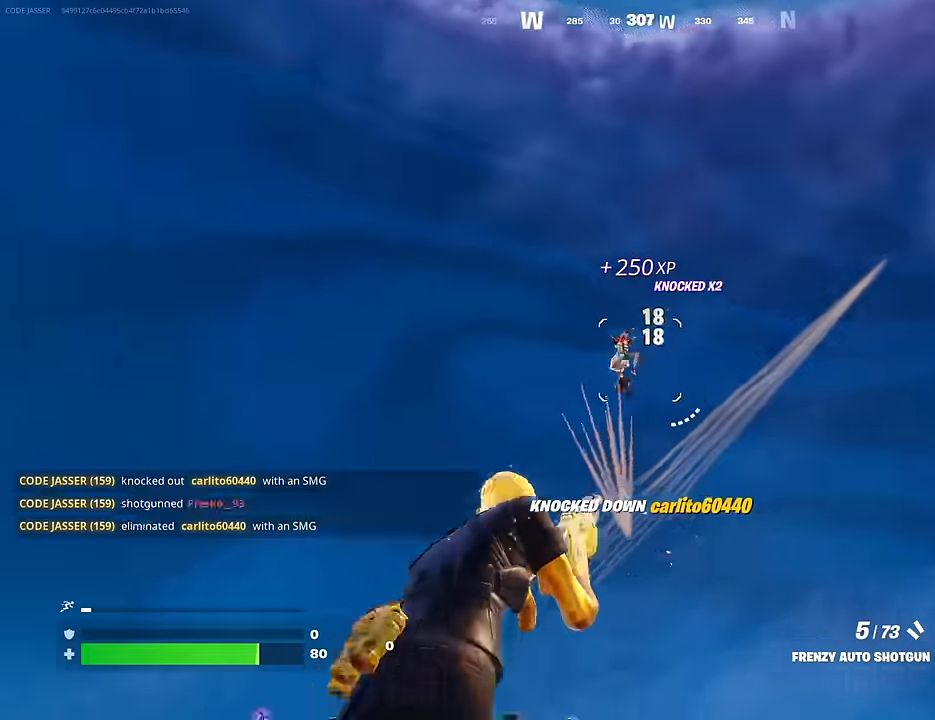
{"buttons": ["TRIANGLE"], "left_stick": "center", "right_stick": "center", "events": [[100, "right_stick", "center"], [167, "L2", "down"], [167, "right_stick", "up"], [250, "right_stick", "center"], [267, "R2", "down"], [300, "L2", "up"], [300, "R2", "up"], [467, "left_stick", "center"], [500, "TRIANGLE", "down"]]}
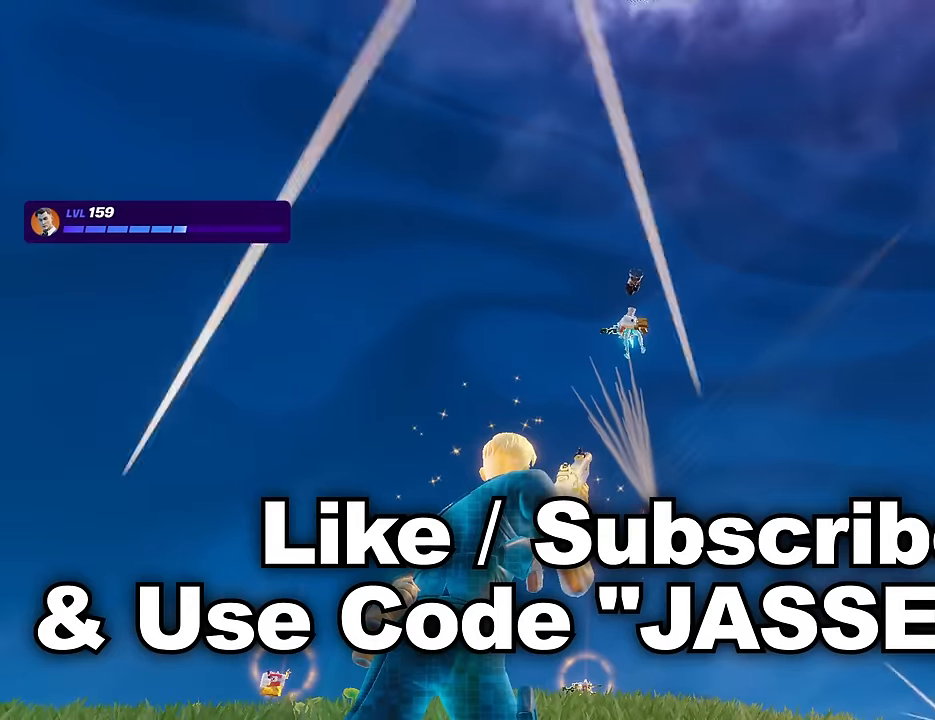
{"buttons": [], "left_stick": "up", "right_stick": "down", "events": [[17, "left_stick", "up"], [50, "TRIANGLE", "up"], [167, "right_stick", "down"]]}
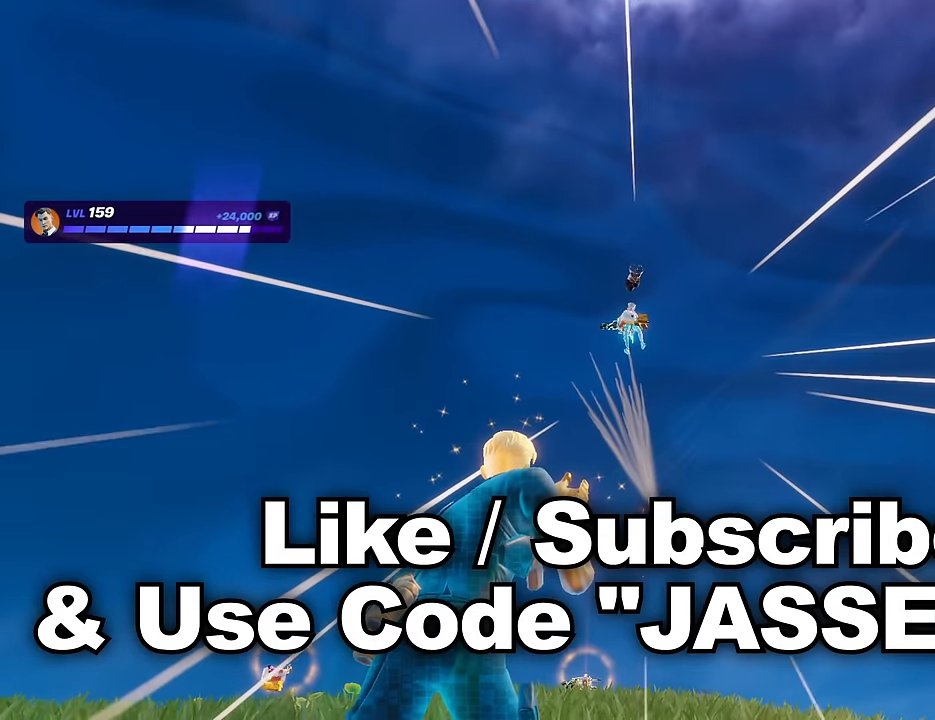
{"buttons": [], "left_stick": "up", "right_stick": "down", "events": []}
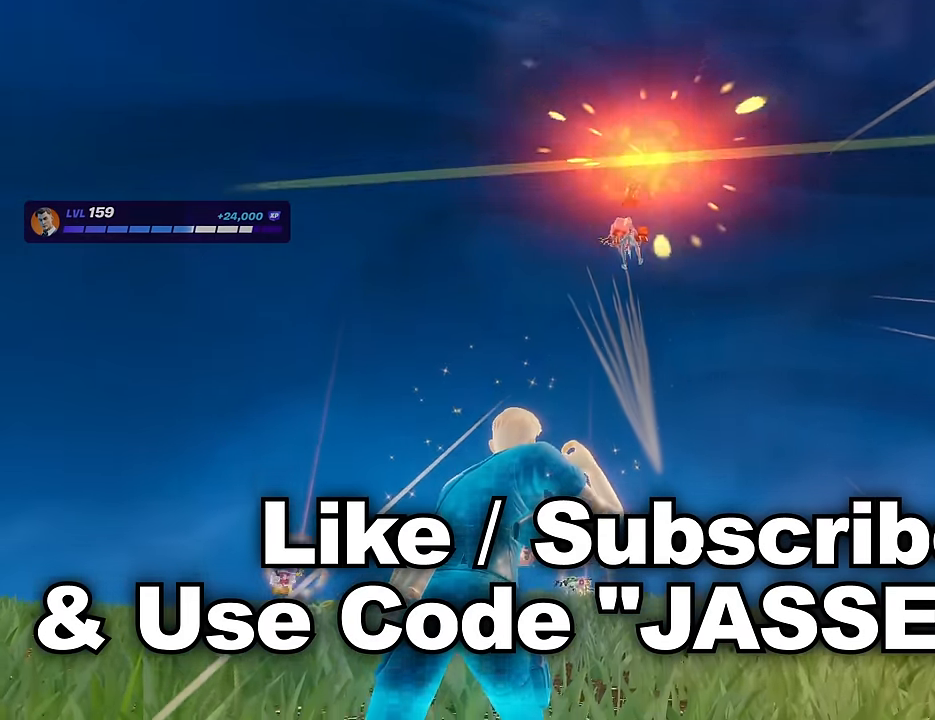
{"buttons": [], "left_stick": "up", "right_stick": "down", "events": []}
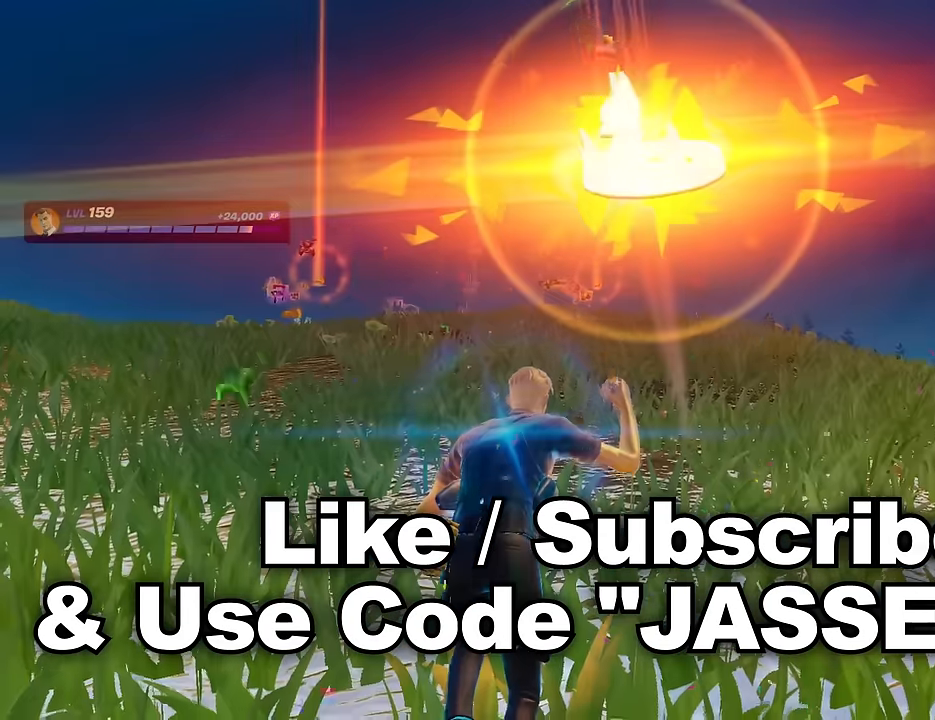
{"buttons": [], "left_stick": "up", "right_stick": "center", "events": [[17, "right_stick", "center"], [233, "CROSS", "down"], [317, "CROSS", "up"]]}
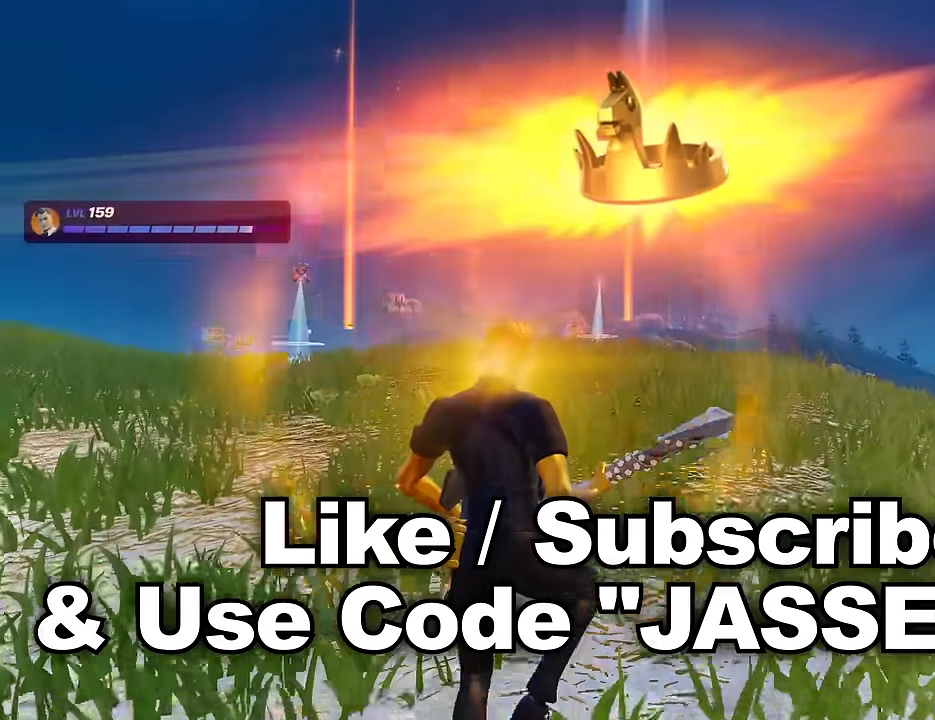
{"buttons": [], "left_stick": "up", "right_stick": "center", "events": []}
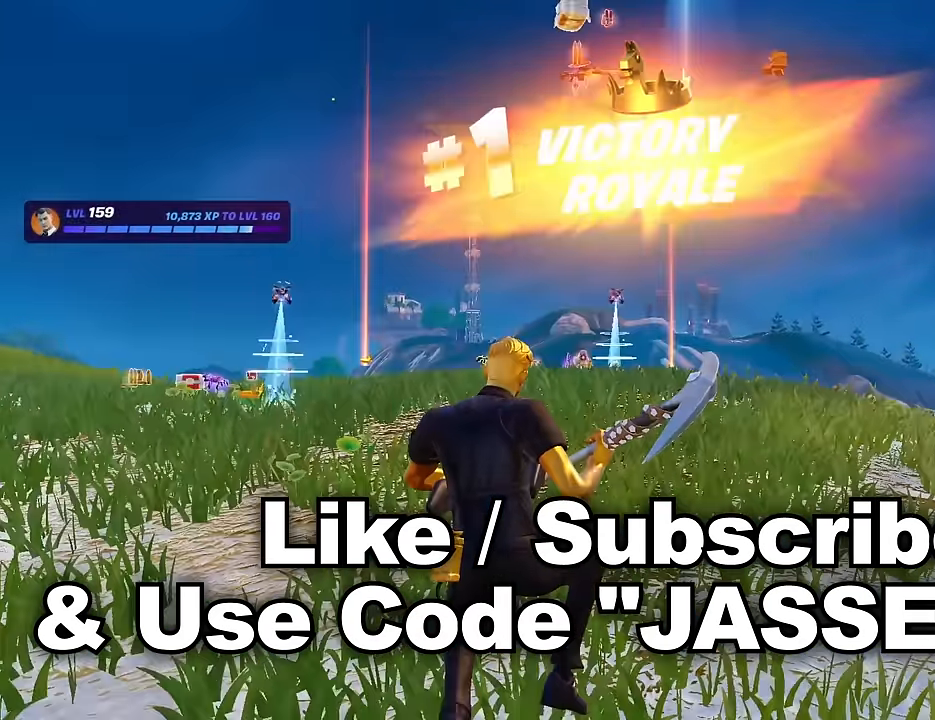
{"buttons": [], "left_stick": "up", "right_stick": "center", "events": []}
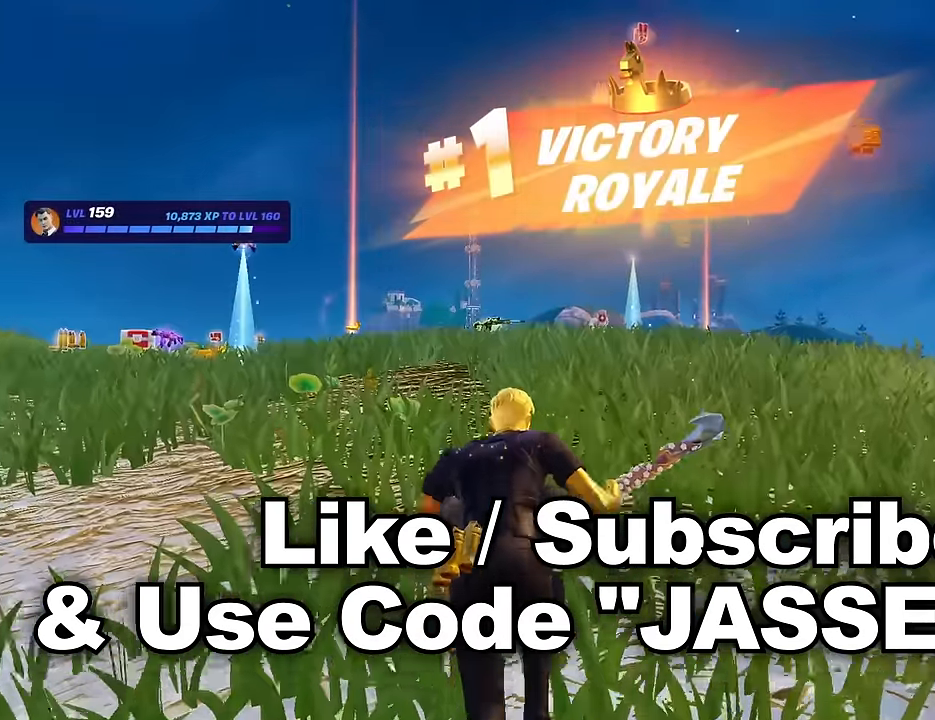
{"buttons": [], "left_stick": "up", "right_stick": "center", "events": []}